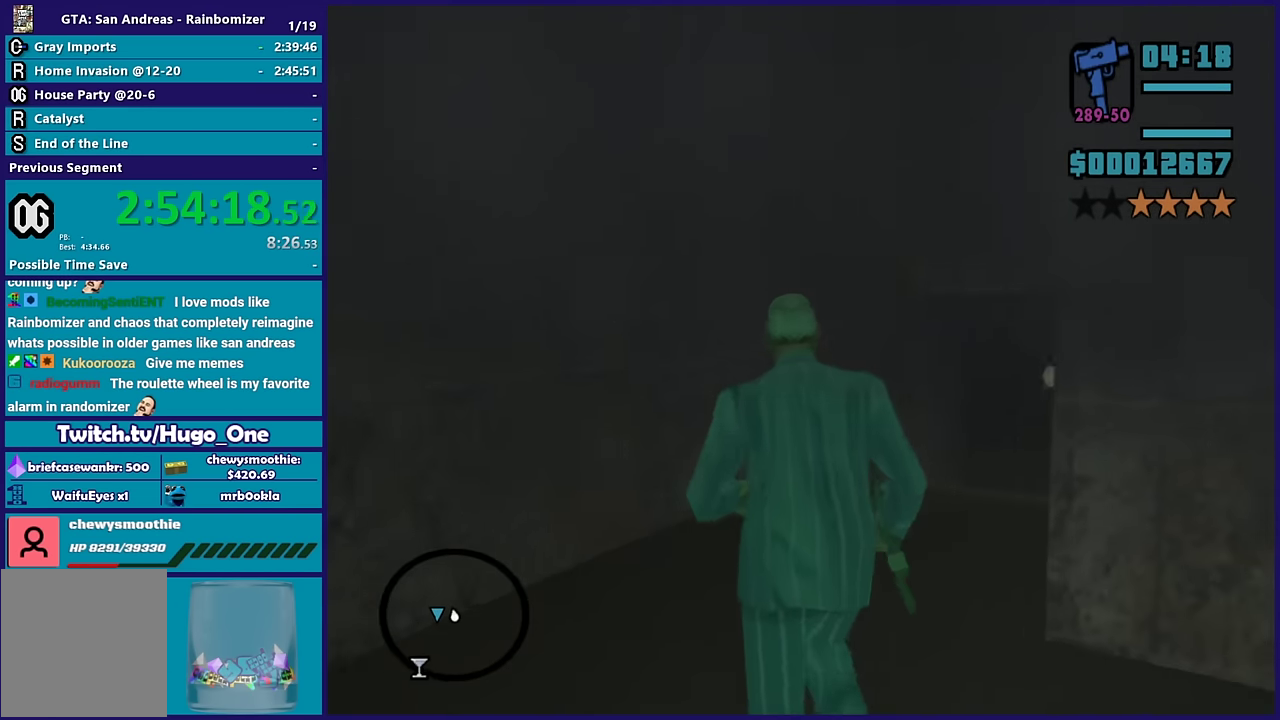
Gameplay with a controller (Xbox layout); each line is a JSON object with the inputs held at the frame after it. "events" lists button and stick changes between this image and that frame as [ms after this image, input, new state], when the widget could be followed in between.
{"buttons": [], "left_stick": "up", "right_stick": "down", "events": [[133, "left_stick", "up-left"], [167, "right_stick", "down-right"], [300, "left_stick", "left"], [367, "left_stick", "up-left"], [433, "left_stick", "up"], [433, "right_stick", "down"]]}
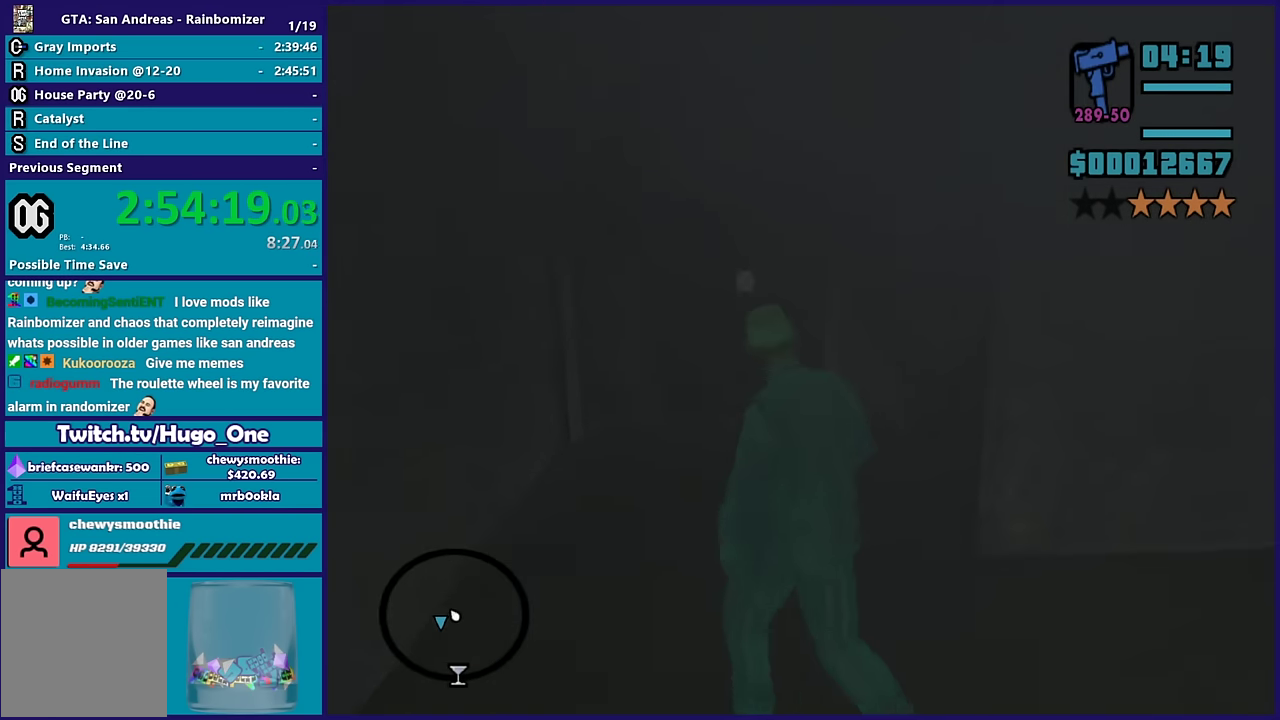
{"buttons": [], "left_stick": "center", "right_stick": "center", "events": [[50, "right_stick", "center"], [133, "left_stick", "center"], [233, "left_stick", "up-left"], [383, "left_stick", "center"]]}
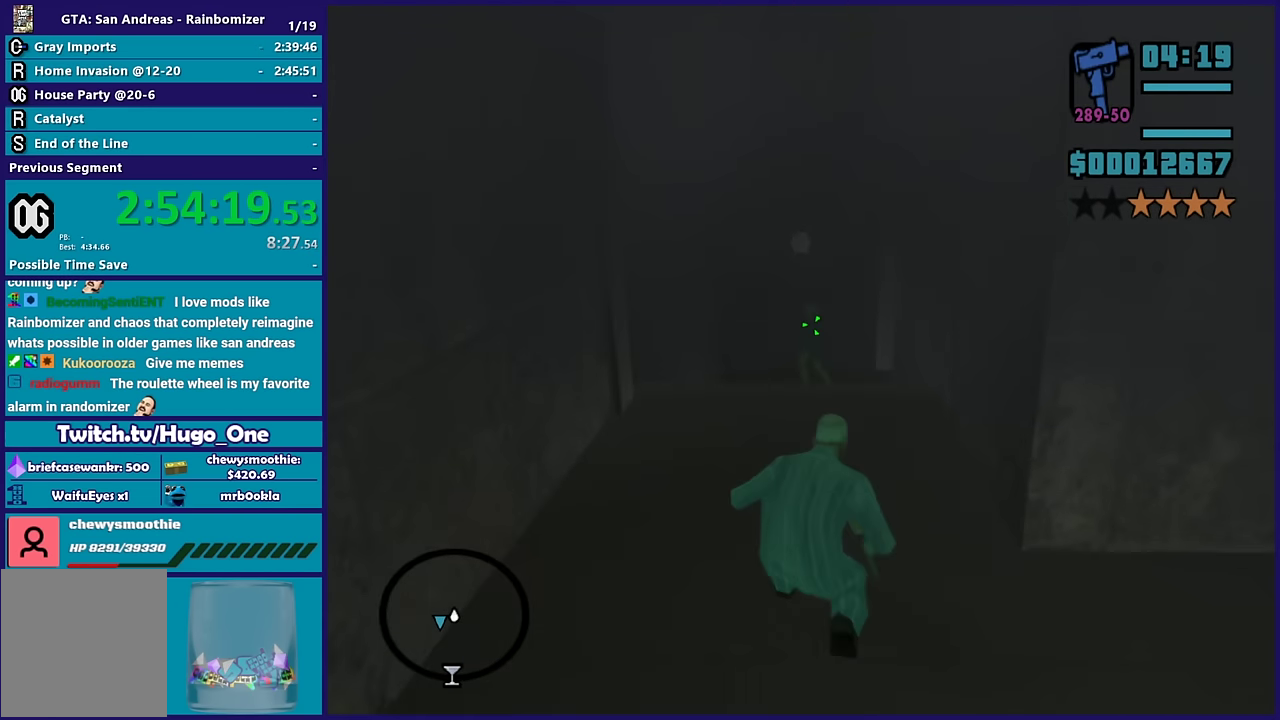
{"buttons": ["L2", "R2"], "left_stick": "center", "right_stick": "center", "events": [[17, "L2", "down"], [33, "R2", "down"]]}
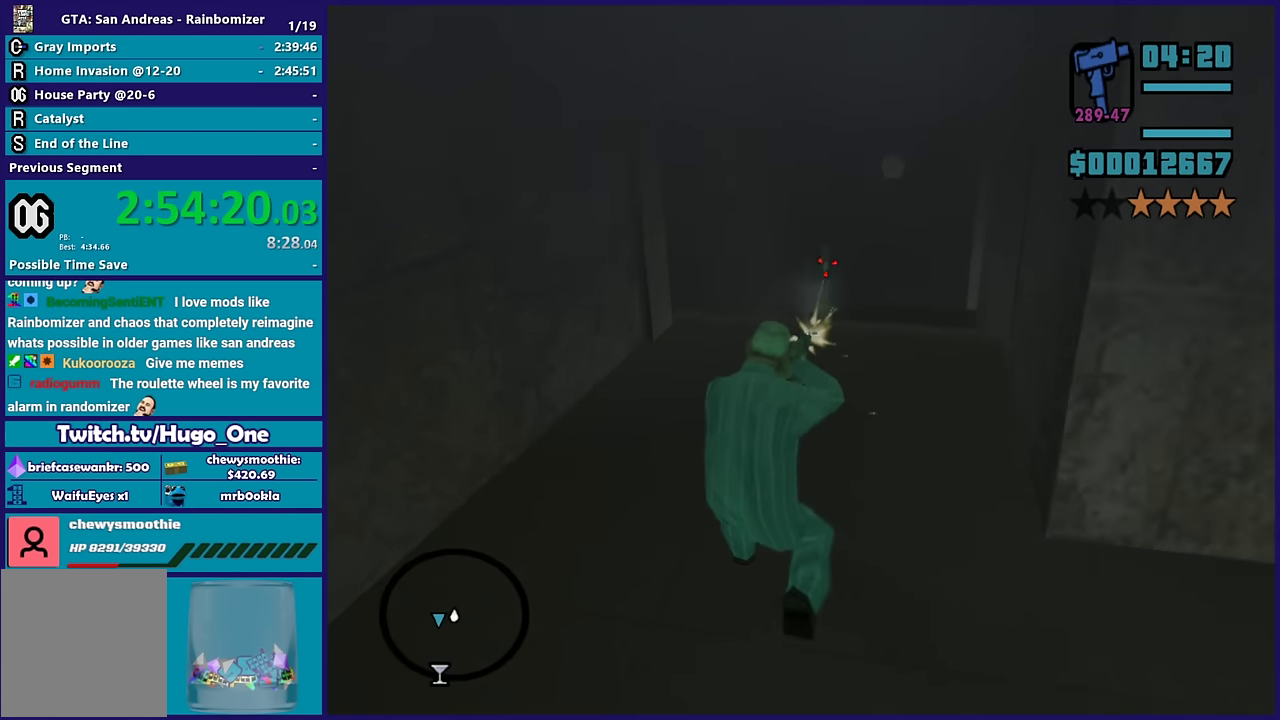
{"buttons": ["L2"], "left_stick": "center", "right_stick": "center", "events": [[500, "R2", "up"]]}
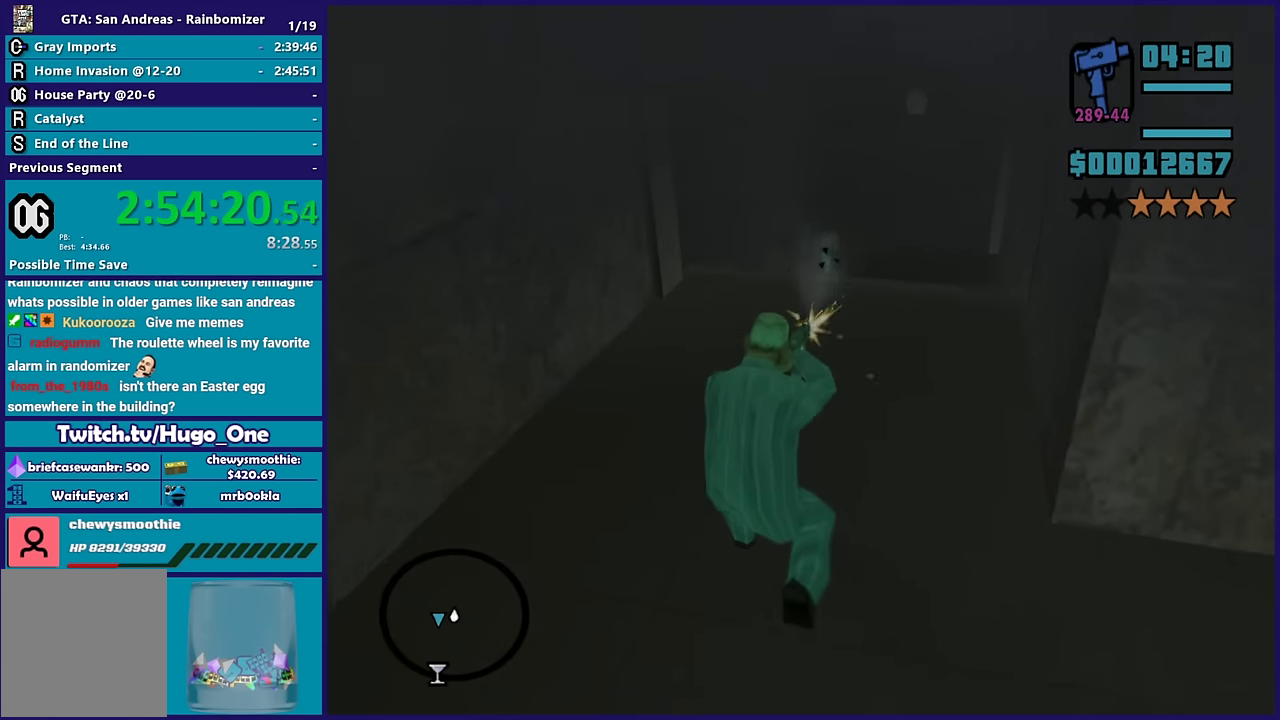
{"buttons": [], "left_stick": "up", "right_stick": "center", "events": [[33, "L2", "up"], [117, "left_stick", "up"], [417, "R1", "down"], [483, "R1", "up"]]}
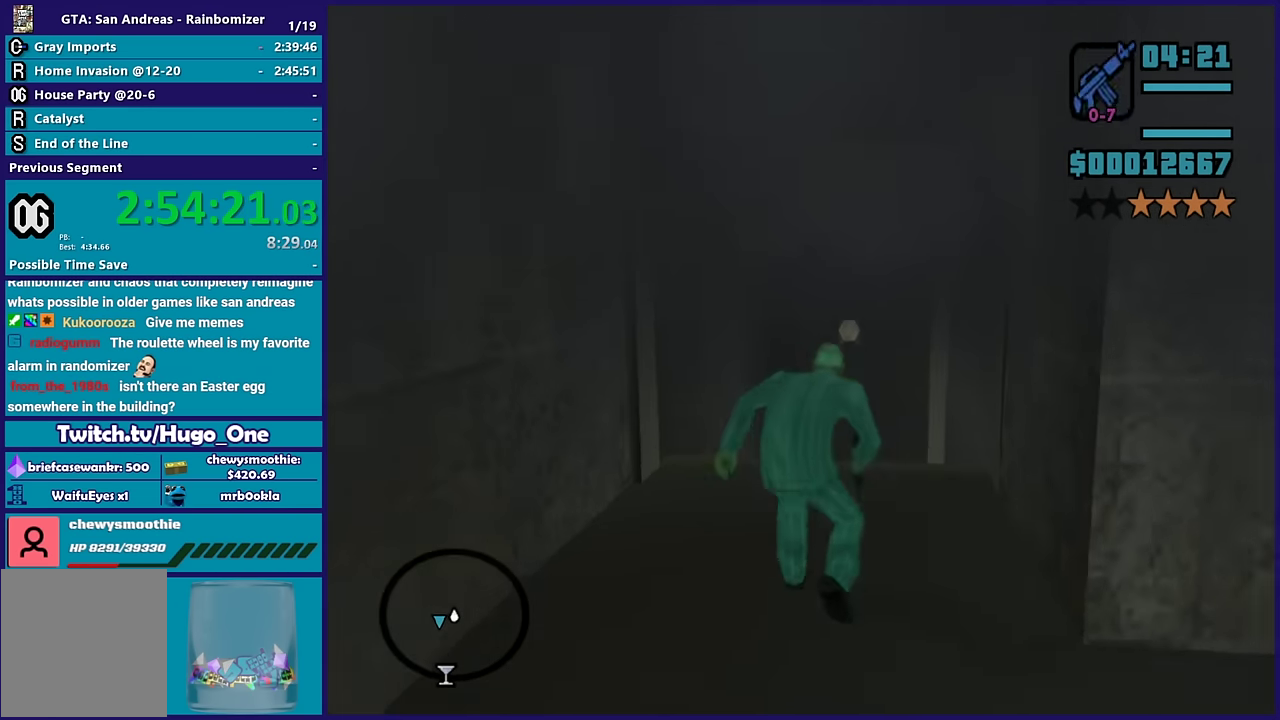
{"buttons": [], "left_stick": "up-left", "right_stick": "right", "events": [[67, "L1", "down"], [183, "L1", "up"], [267, "right_stick", "down-right"], [400, "left_stick", "up-left"], [483, "right_stick", "right"]]}
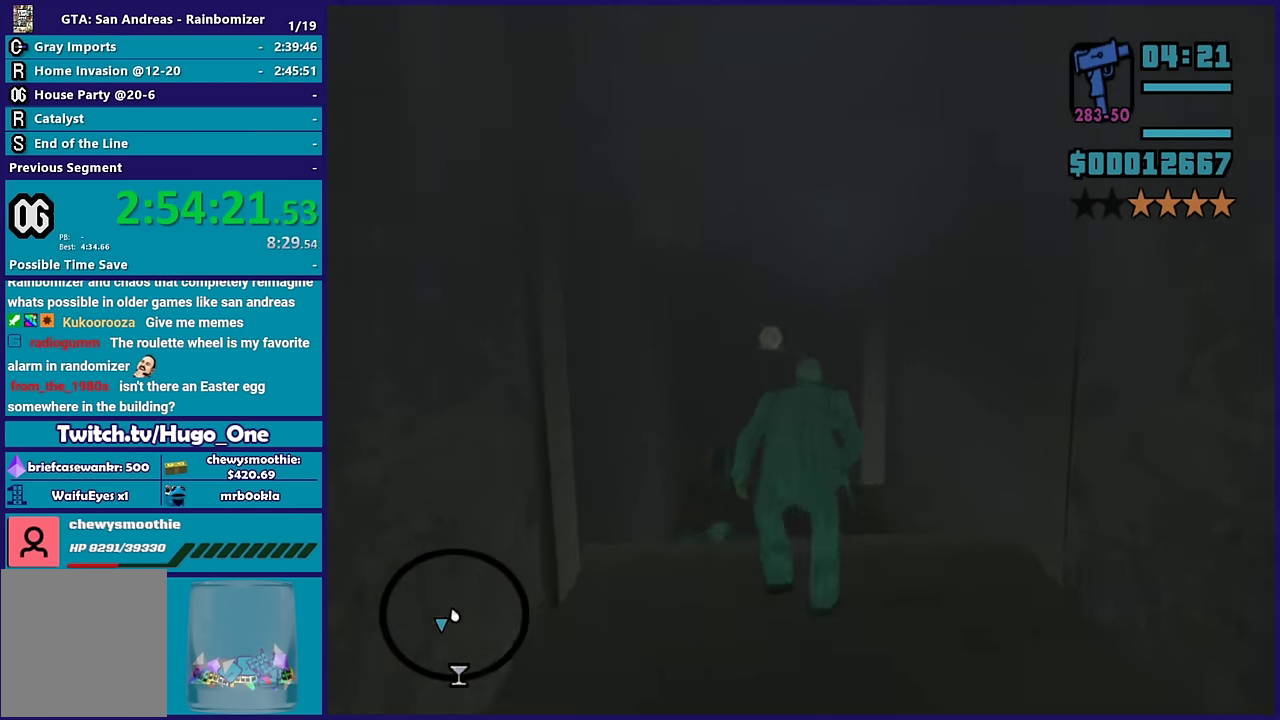
{"buttons": [], "left_stick": "up-left", "right_stick": "right", "events": [[50, "left_stick", "up"], [167, "left_stick", "up-left"]]}
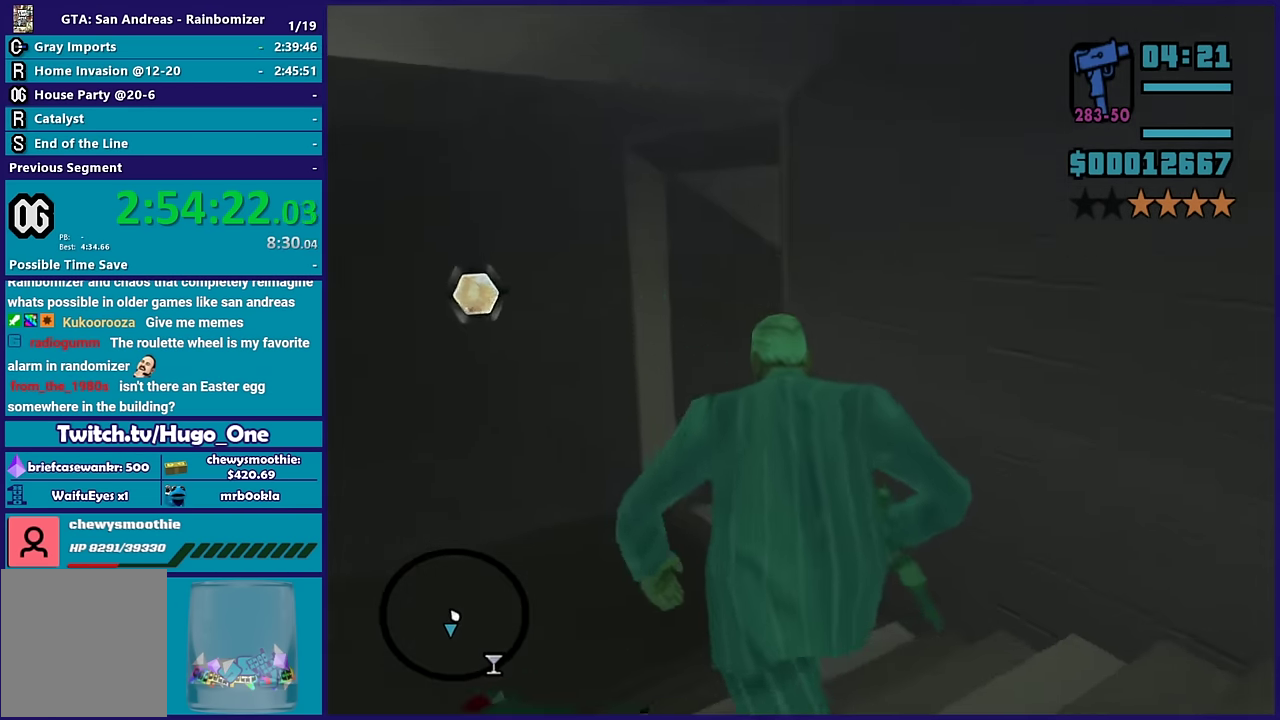
{"buttons": [], "left_stick": "left", "right_stick": "right", "events": [[283, "left_stick", "left"]]}
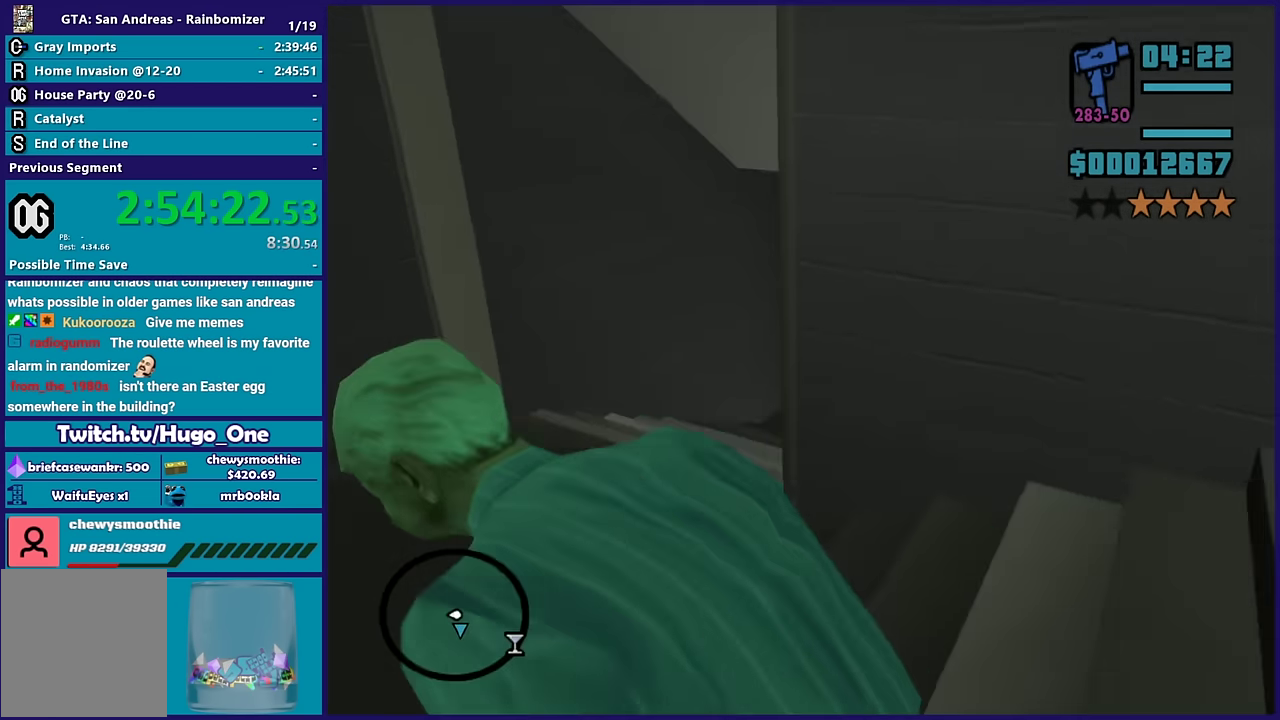
{"buttons": [], "left_stick": "up-left", "right_stick": "right", "events": [[83, "left_stick", "up-left"]]}
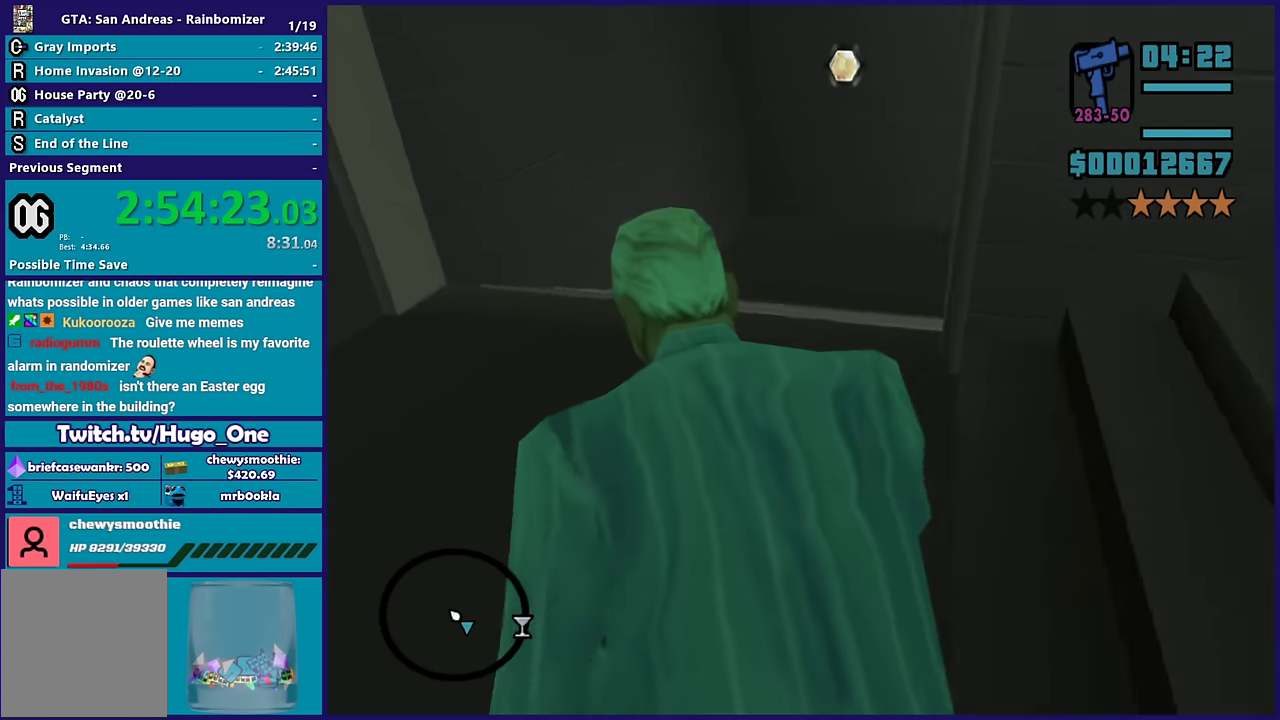
{"buttons": [], "left_stick": "up-left", "right_stick": "right", "events": []}
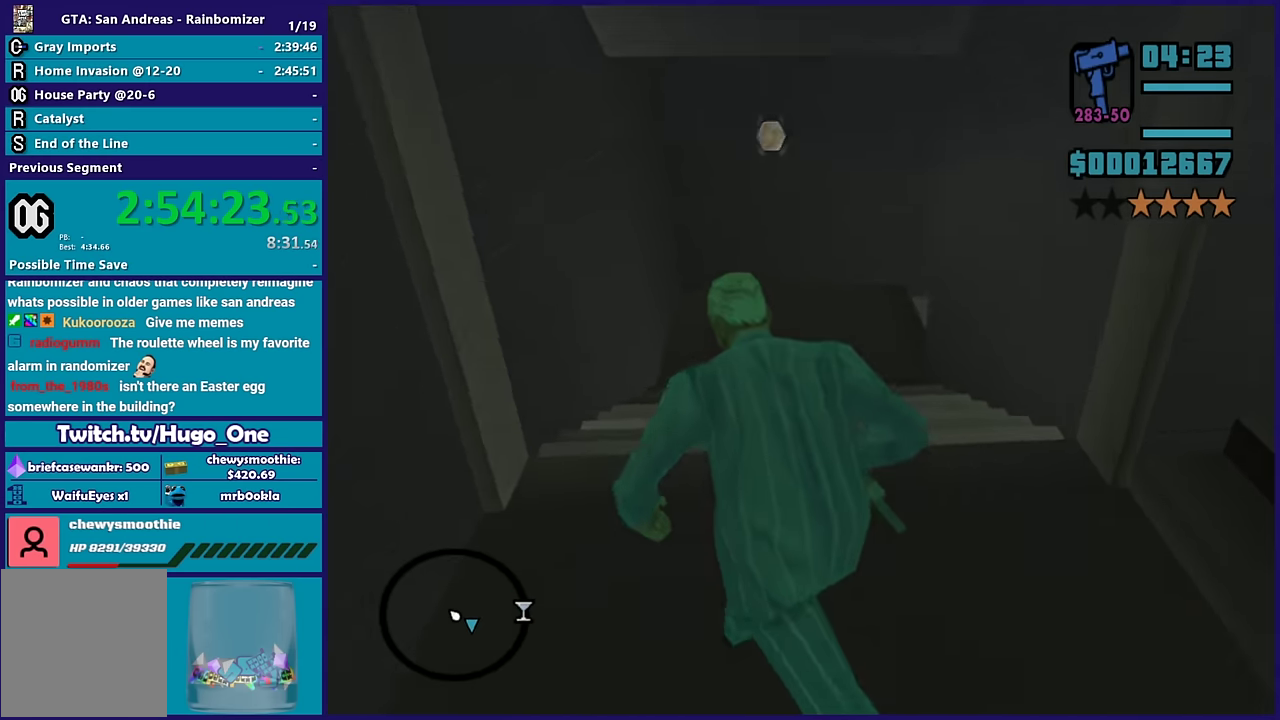
{"buttons": [], "left_stick": "up-left", "right_stick": "right", "events": []}
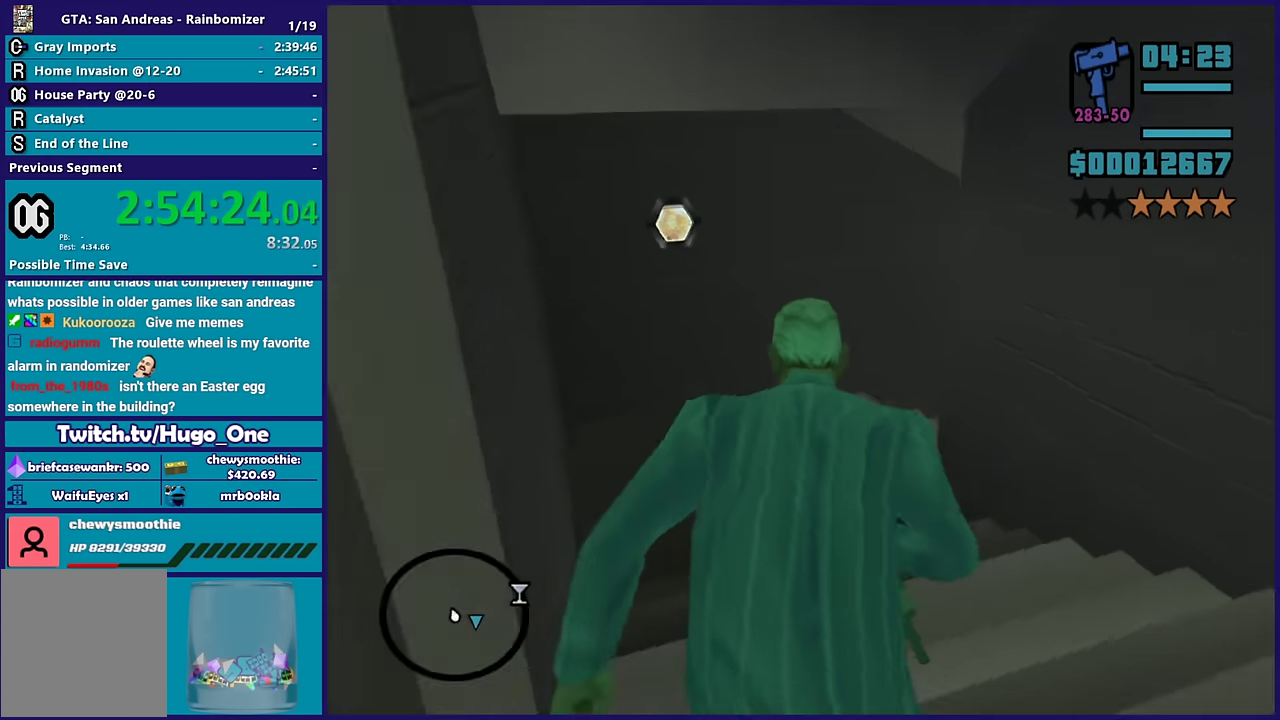
{"buttons": [], "left_stick": "up-left", "right_stick": "up-right", "events": [[16, "left_stick", "up"], [66, "left_stick", "up-left"], [216, "right_stick", "up-right"]]}
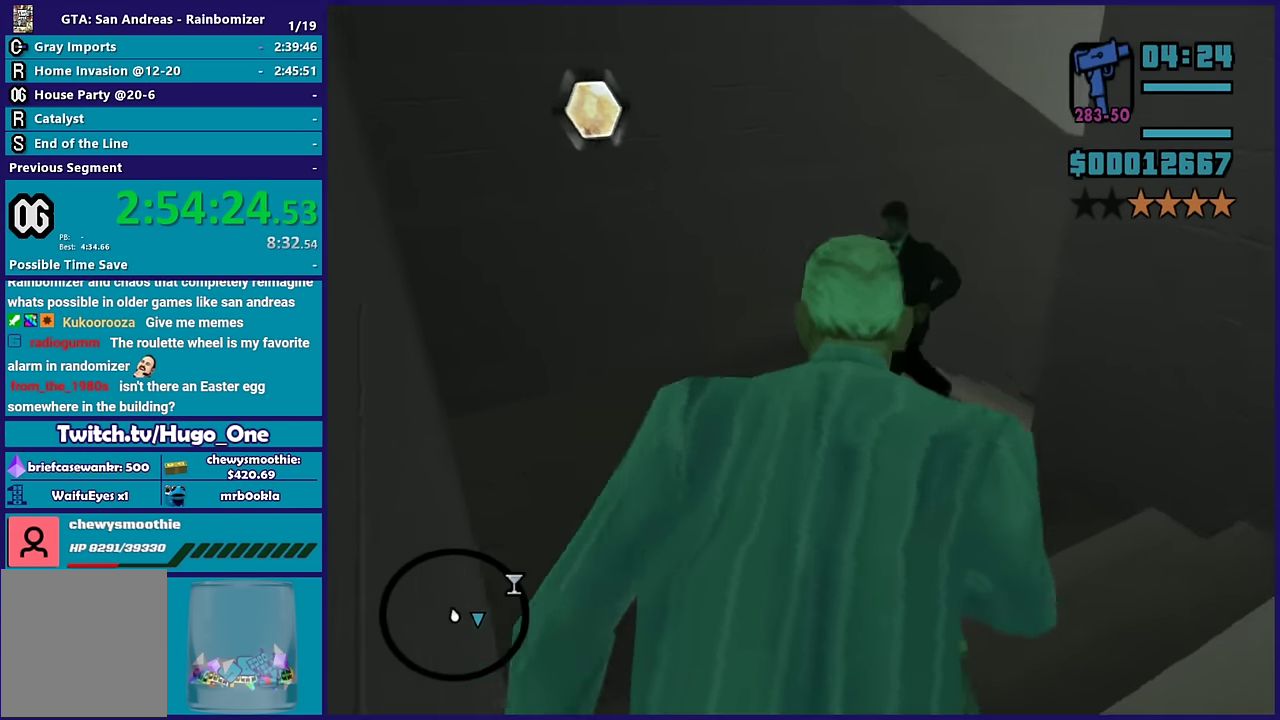
{"buttons": ["L2", "R2"], "left_stick": "center", "right_stick": "center", "events": [[16, "right_stick", "center"], [50, "left_stick", "center"], [66, "L2", "down"], [66, "R2", "down"]]}
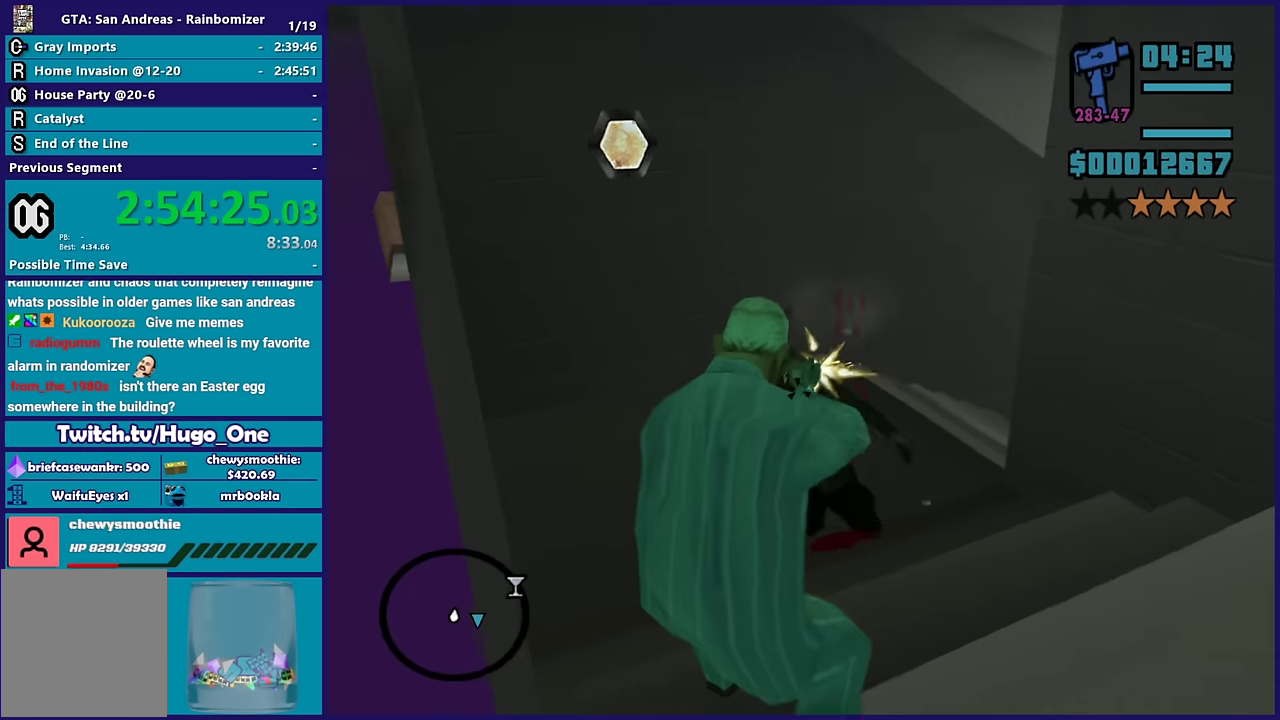
{"buttons": [], "left_stick": "center", "right_stick": "center", "events": [[200, "R2", "up"], [216, "L2", "up"]]}
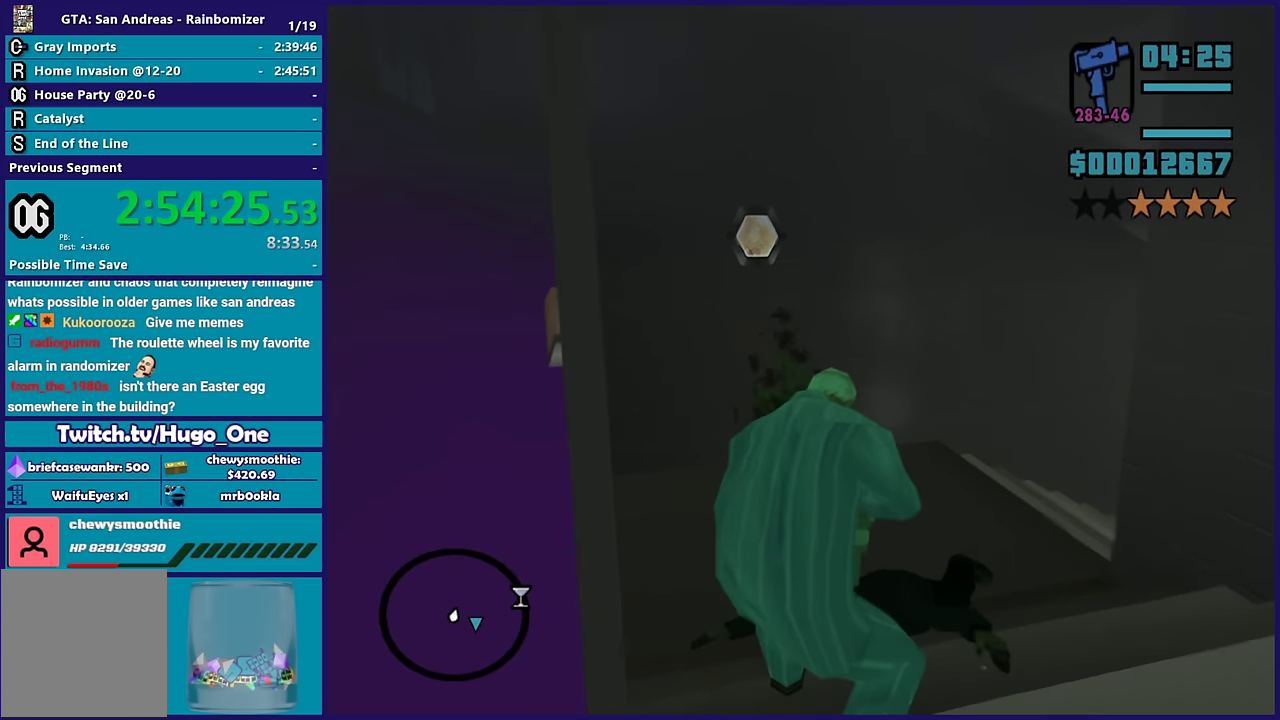
{"buttons": [], "left_stick": "up-left", "right_stick": "center", "events": [[83, "R1", "down"], [100, "left_stick", "up"], [200, "R1", "up"], [300, "L1", "down"], [450, "L1", "up"], [500, "left_stick", "up-left"]]}
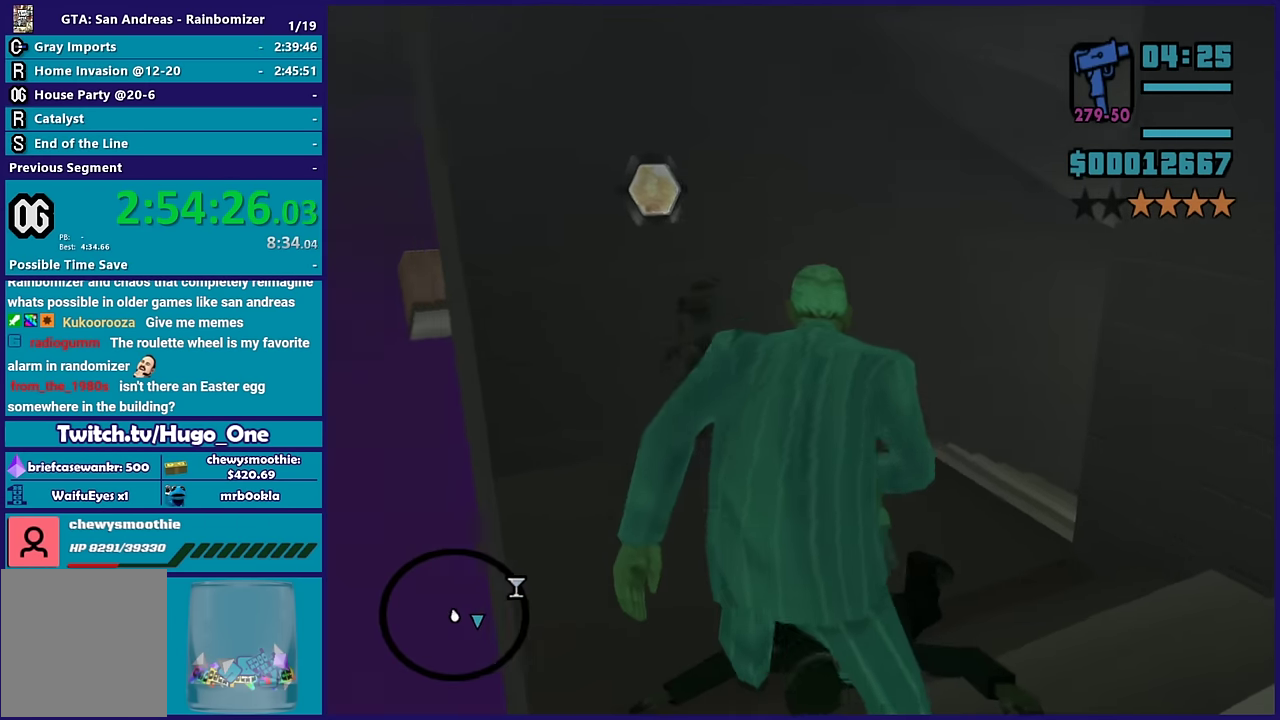
{"buttons": [], "left_stick": "up-left", "right_stick": "right", "events": [[33, "right_stick", "right"]]}
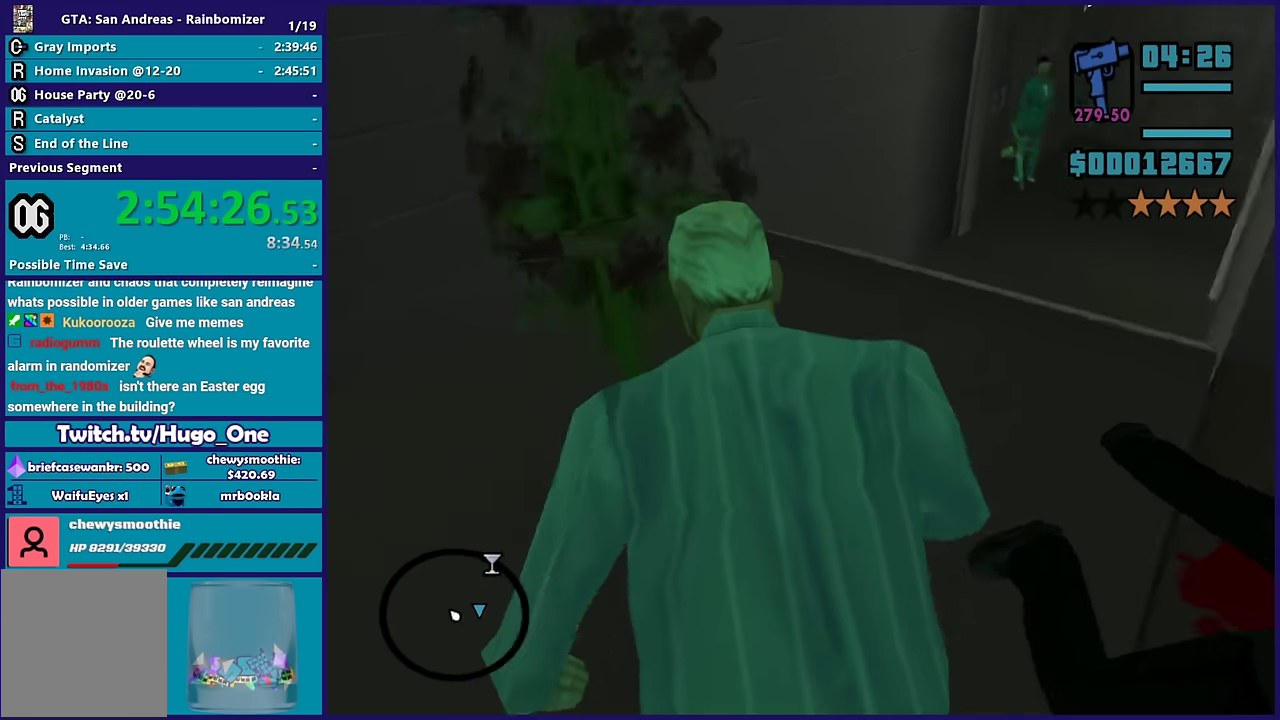
{"buttons": ["L2", "R2"], "left_stick": "center", "right_stick": "center", "events": [[83, "left_stick", "up"], [133, "right_stick", "center"], [183, "L2", "down"], [183, "R2", "down"], [216, "left_stick", "center"]]}
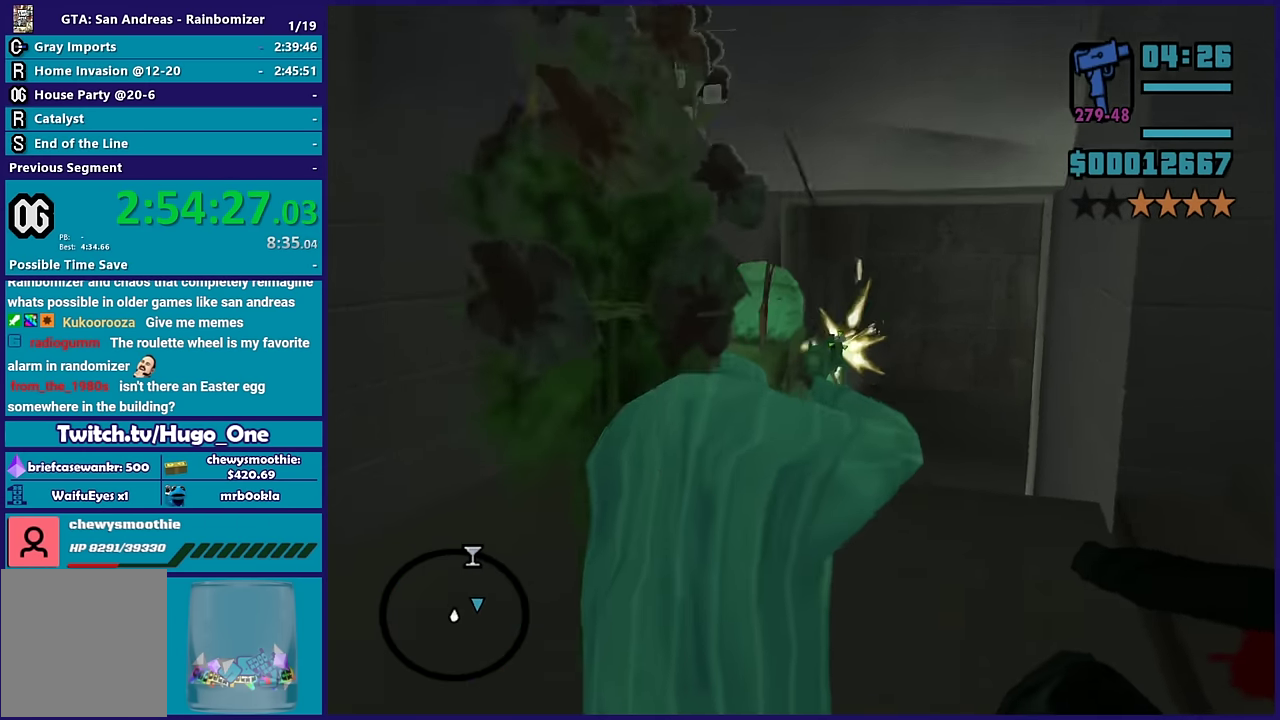
{"buttons": ["L2", "R2"], "left_stick": "center", "right_stick": "center", "events": []}
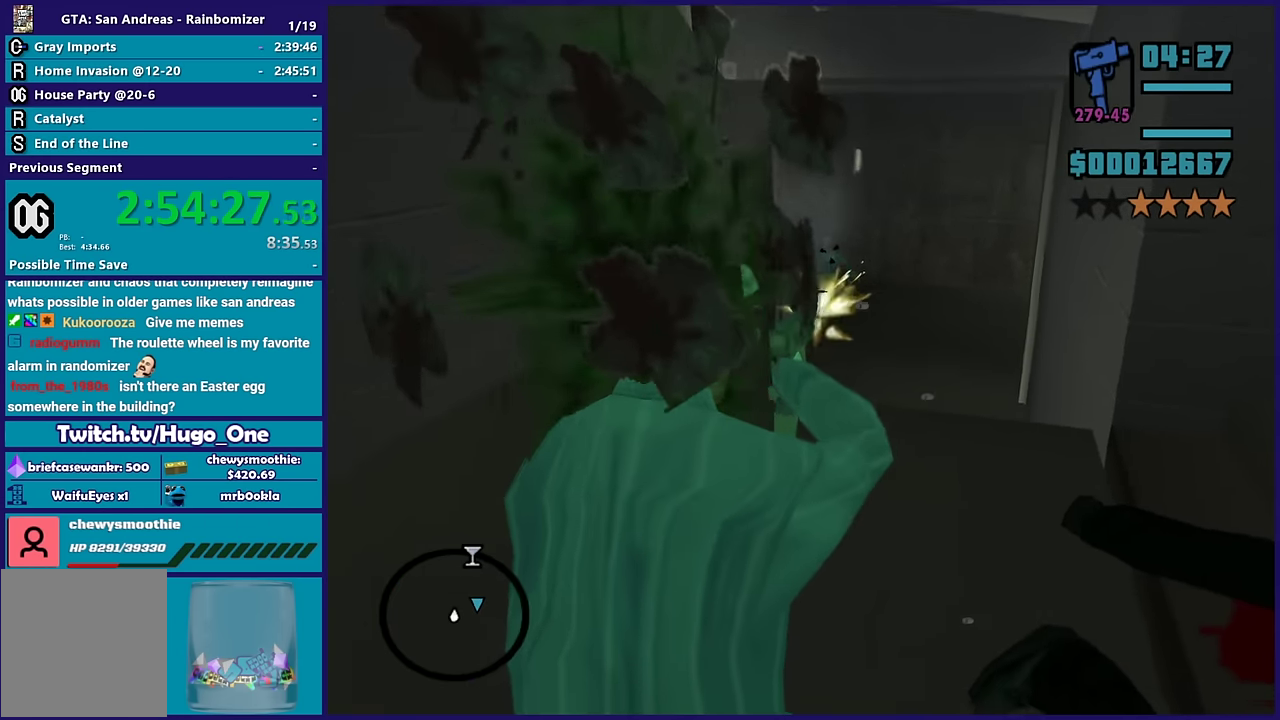
{"buttons": [], "left_stick": "up-left", "right_stick": "down", "events": [[266, "L2", "up"], [266, "R2", "up"], [300, "left_stick", "up"], [350, "left_stick", "up-left"], [450, "right_stick", "down"]]}
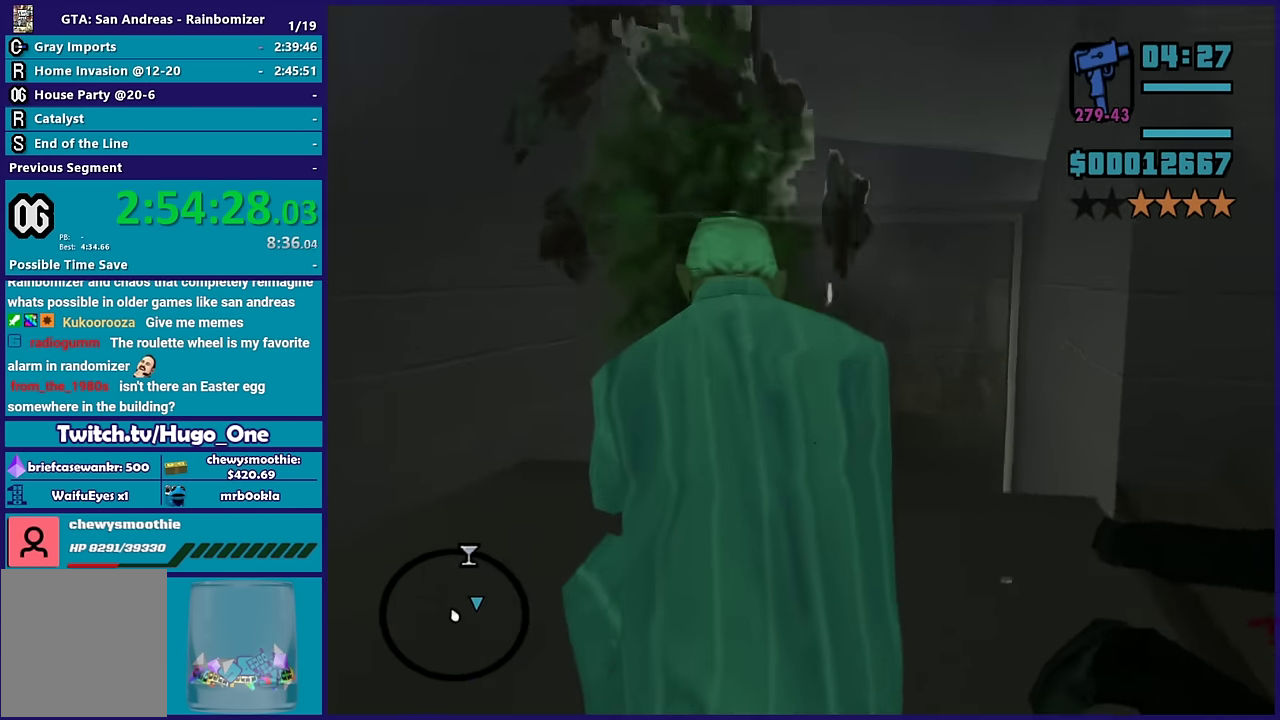
{"buttons": [], "left_stick": "up-left", "right_stick": "center", "events": [[66, "right_stick", "center"], [100, "R1", "down"], [116, "right_stick", "right"], [166, "left_stick", "up"], [233, "R1", "up"], [266, "right_stick", "center"], [316, "L1", "down"], [433, "L1", "up"], [433, "left_stick", "up-left"]]}
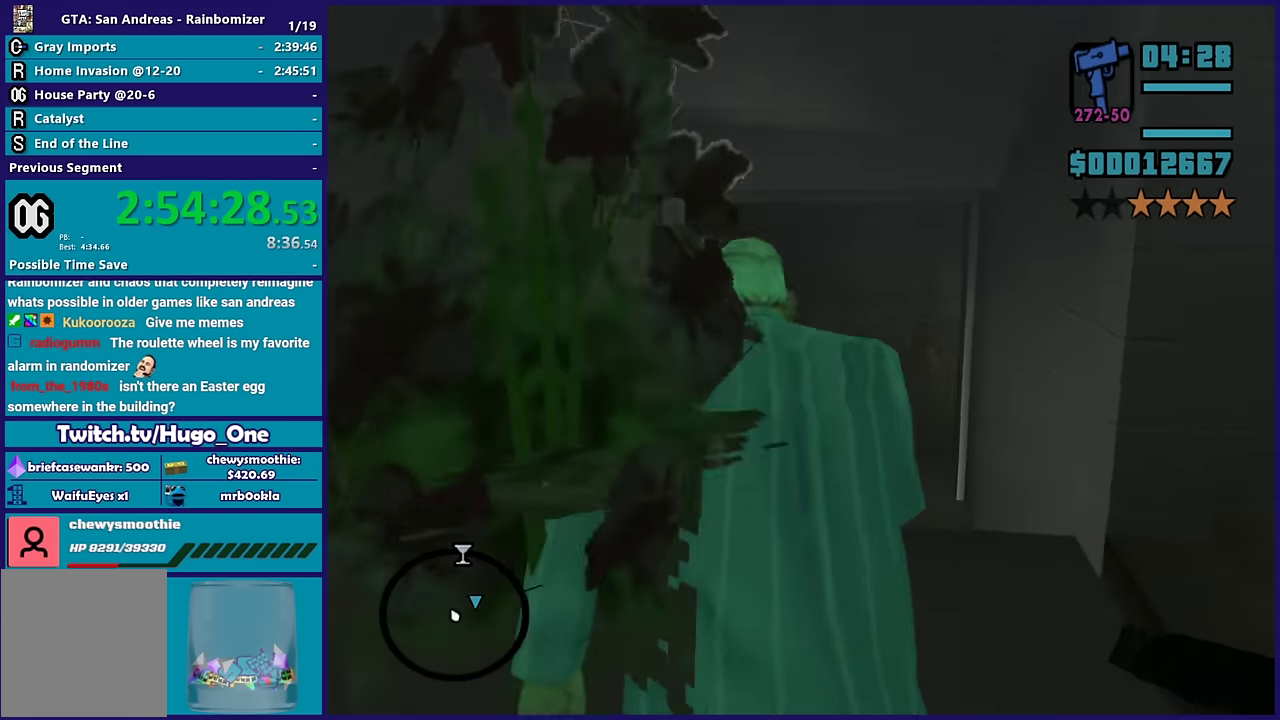
{"buttons": [], "left_stick": "up", "right_stick": "right", "events": [[33, "right_stick", "down-right"], [83, "right_stick", "down"], [250, "right_stick", "down-right"], [266, "left_stick", "up"], [300, "right_stick", "right"]]}
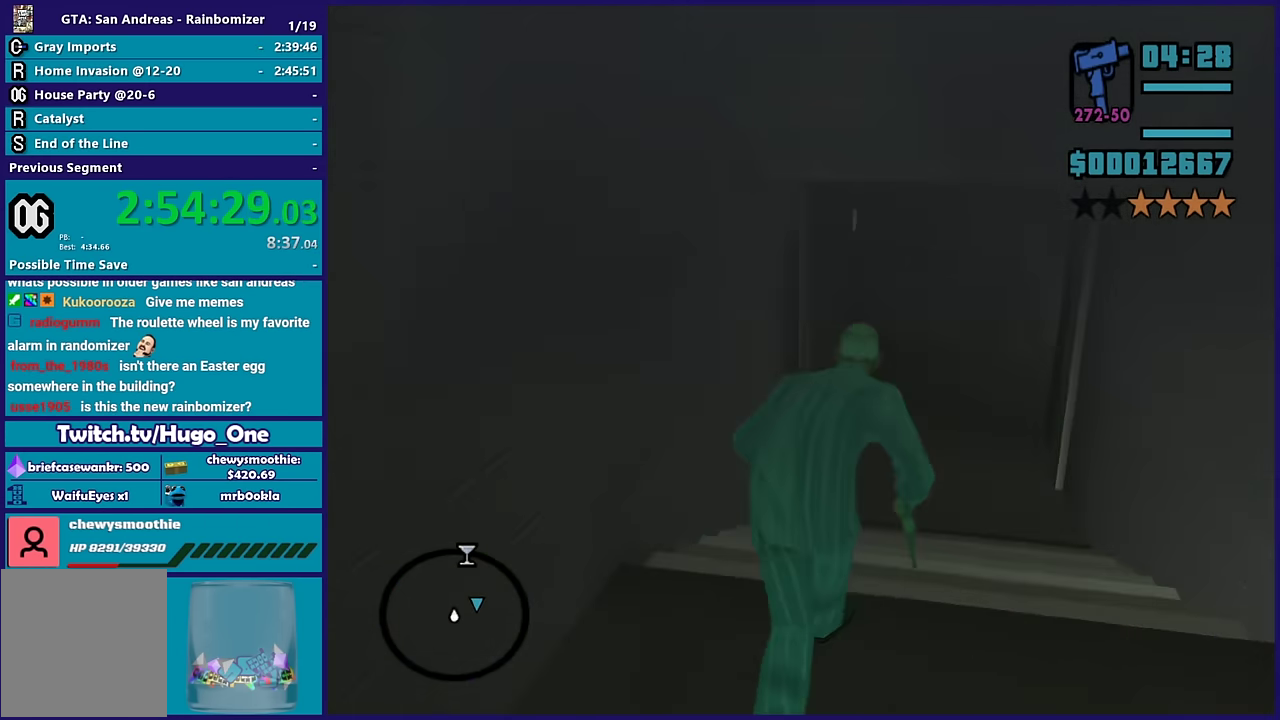
{"buttons": [], "left_stick": "up-left", "right_stick": "up-right", "events": [[400, "left_stick", "up-left"], [416, "right_stick", "up-right"]]}
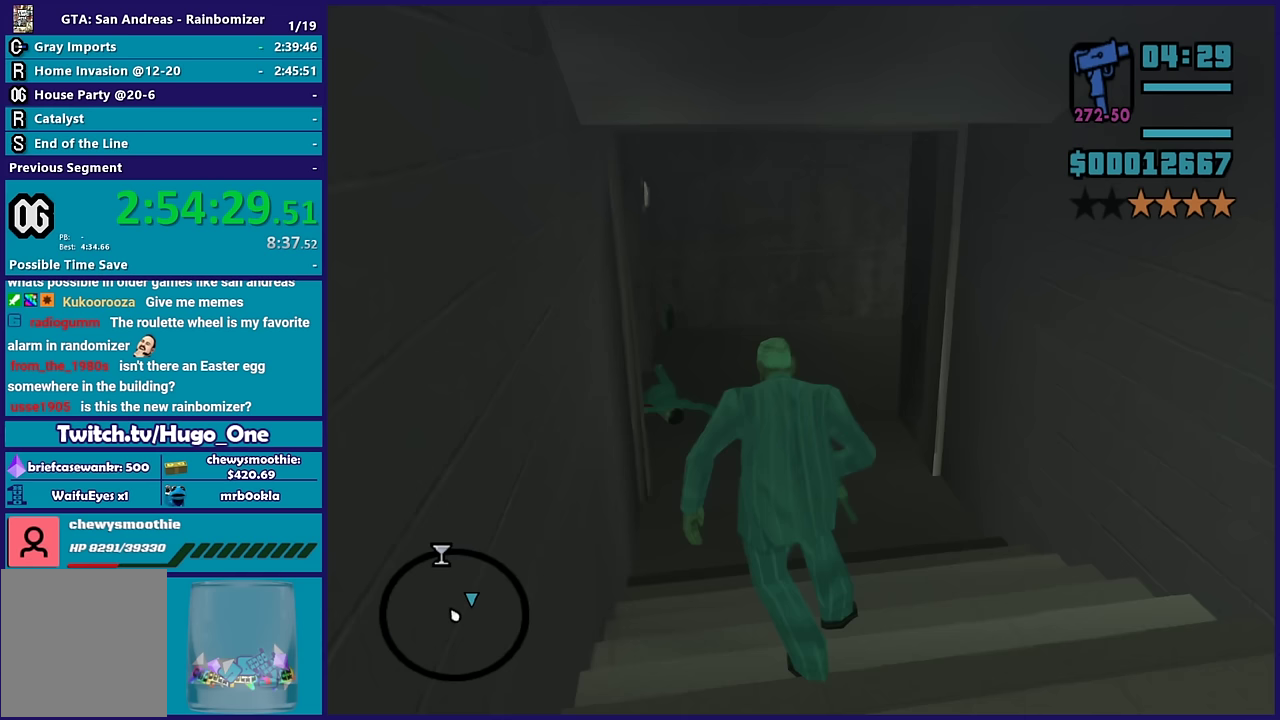
{"buttons": [], "left_stick": "up-left", "right_stick": "center", "events": [[117, "left_stick", "up"], [167, "right_stick", "center"], [350, "left_stick", "up-left"]]}
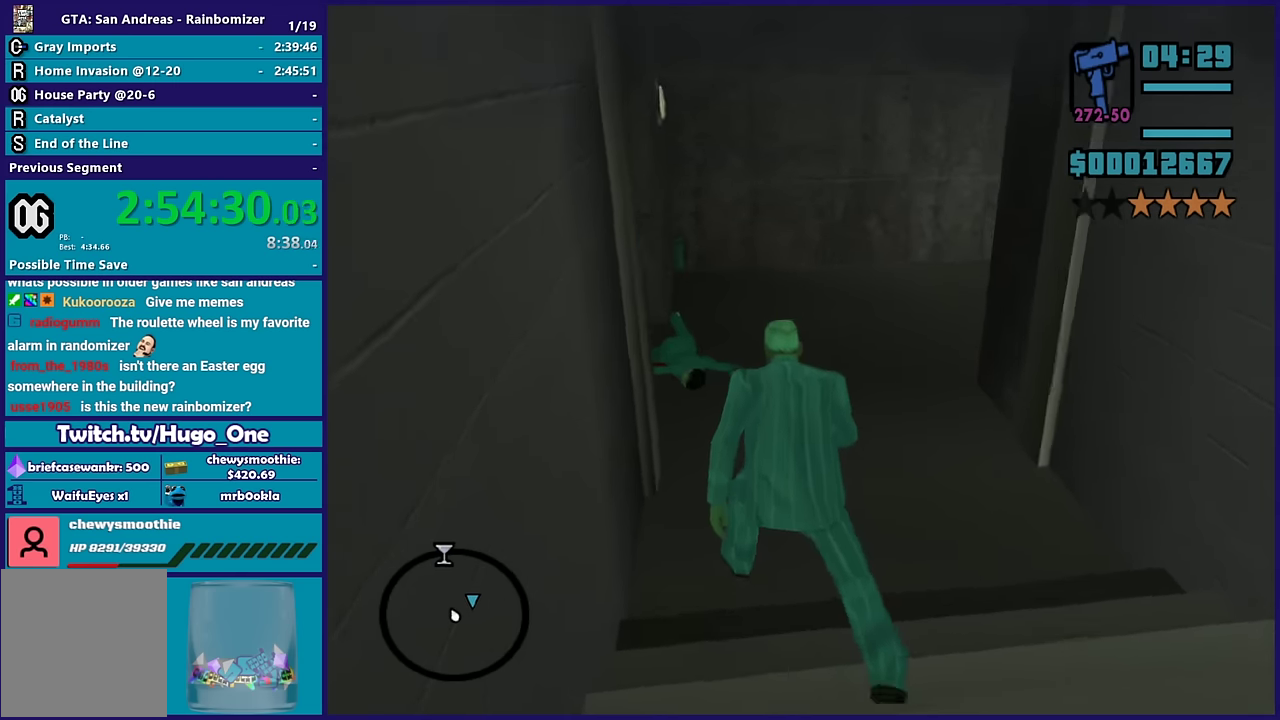
{"buttons": [], "left_stick": "up", "right_stick": "up-right", "events": [[183, "left_stick", "up"], [367, "right_stick", "up-right"]]}
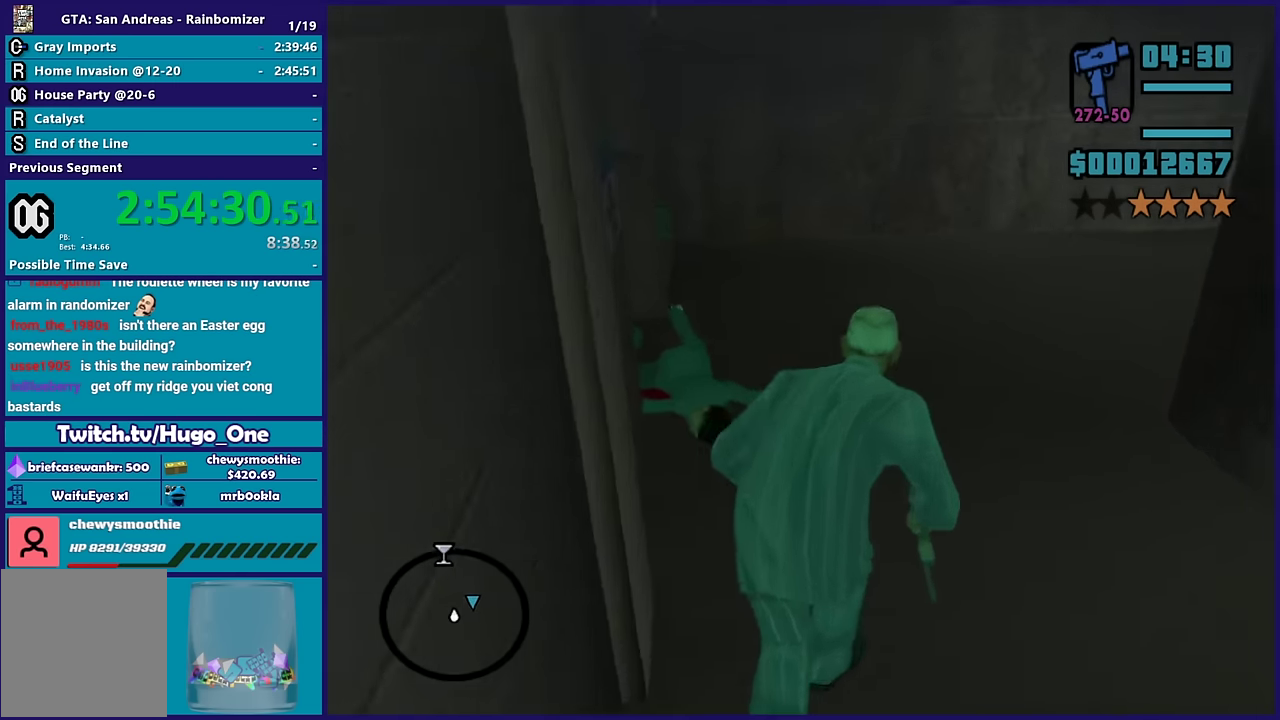
{"buttons": ["L2", "R2"], "left_stick": "center", "right_stick": "center", "events": [[67, "left_stick", "up-left"], [433, "right_stick", "center"], [450, "left_stick", "up"], [483, "L2", "down"], [483, "R2", "down"], [500, "left_stick", "center"]]}
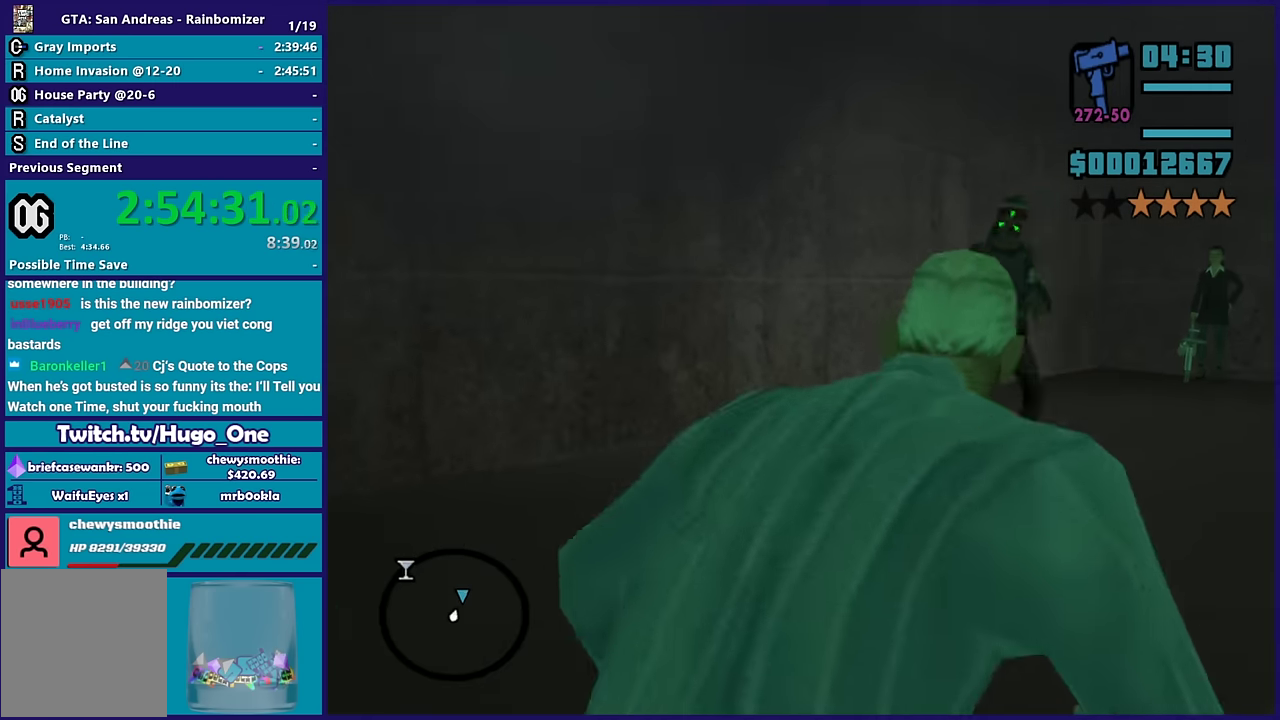
{"buttons": ["L2", "R2"], "left_stick": "center", "right_stick": "center", "events": []}
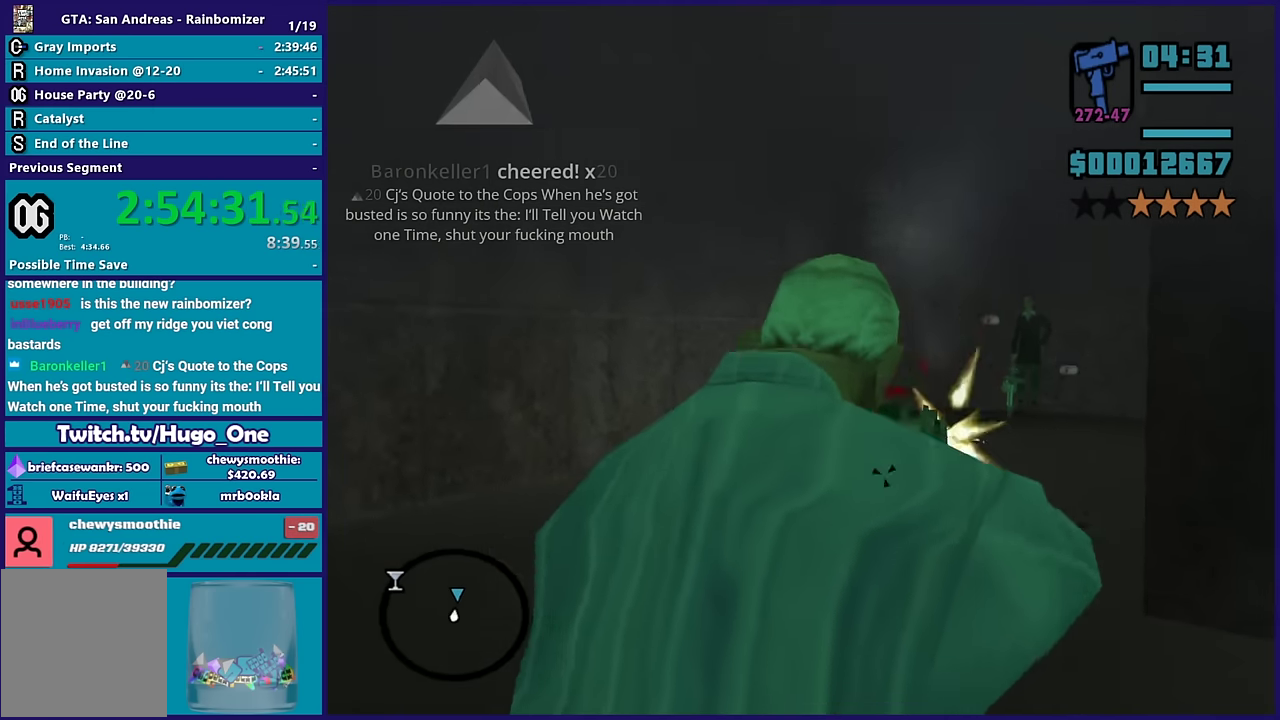
{"buttons": ["L2", "R2"], "left_stick": "center", "right_stick": "center", "events": [[167, "R1", "down"], [333, "R1", "up"]]}
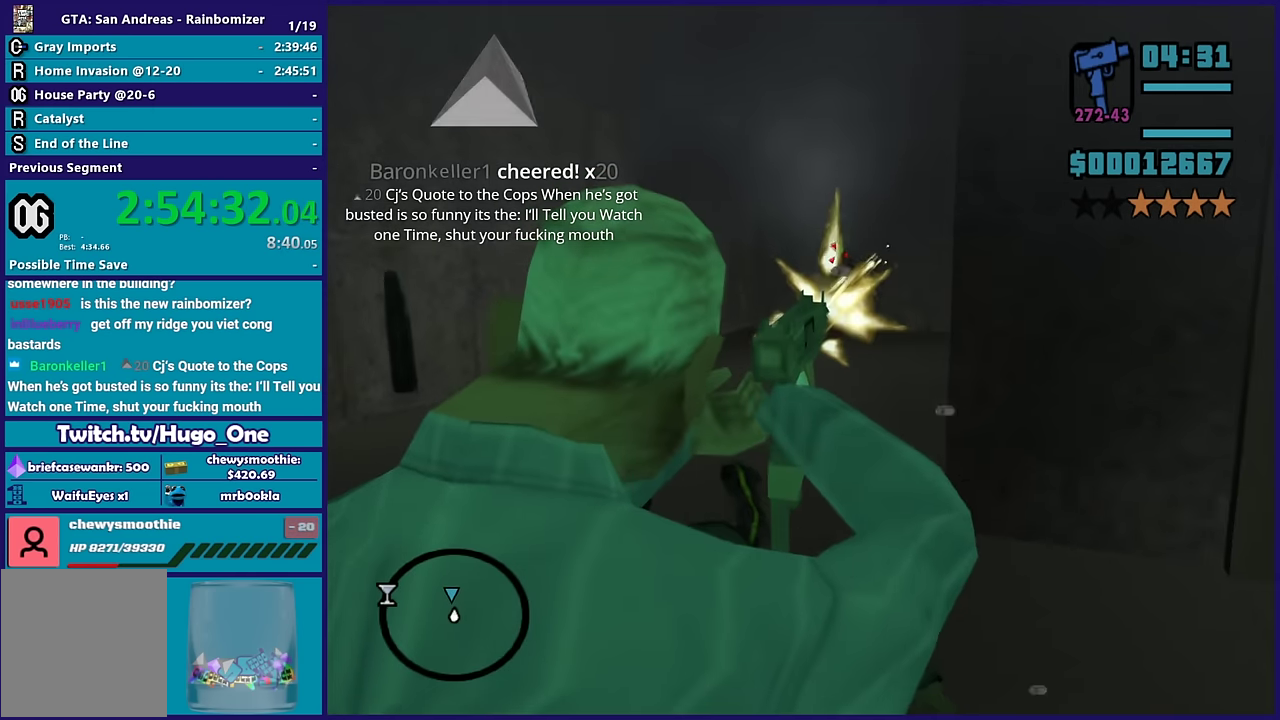
{"buttons": ["L2", "R2"], "left_stick": "center", "right_stick": "center", "events": [[200, "R1", "down"], [333, "R1", "up"]]}